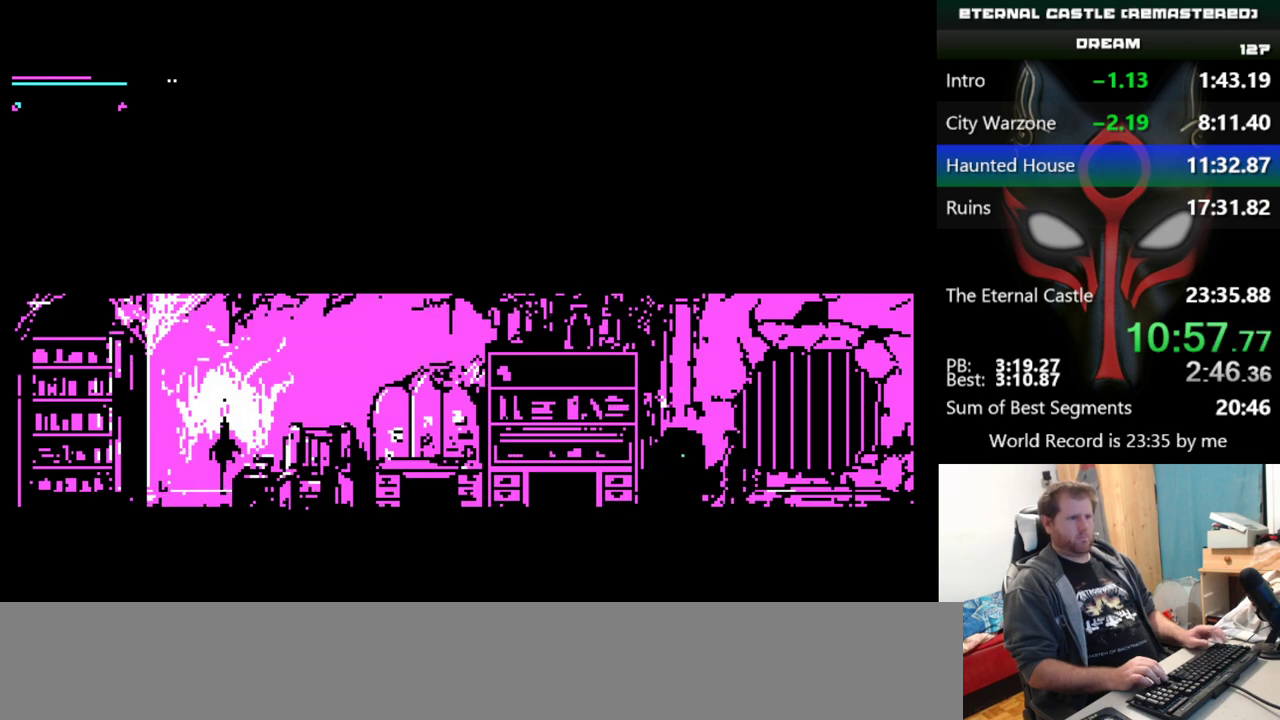
Gameplay with keyboard; each line is a JSON object with the keys held at the frame after it. "events" lists presses ("down") and releases ("up") of "alt", "ctrl", "down", "left", "right", "shift", "space" and "up" between this image and that frame as [ms after this image, input, new state], when the widget could be followed in between. No other keys are recorded. Mouse input is not recorded.
{"keys": ["left"], "events": [[417, "left", "down"]]}
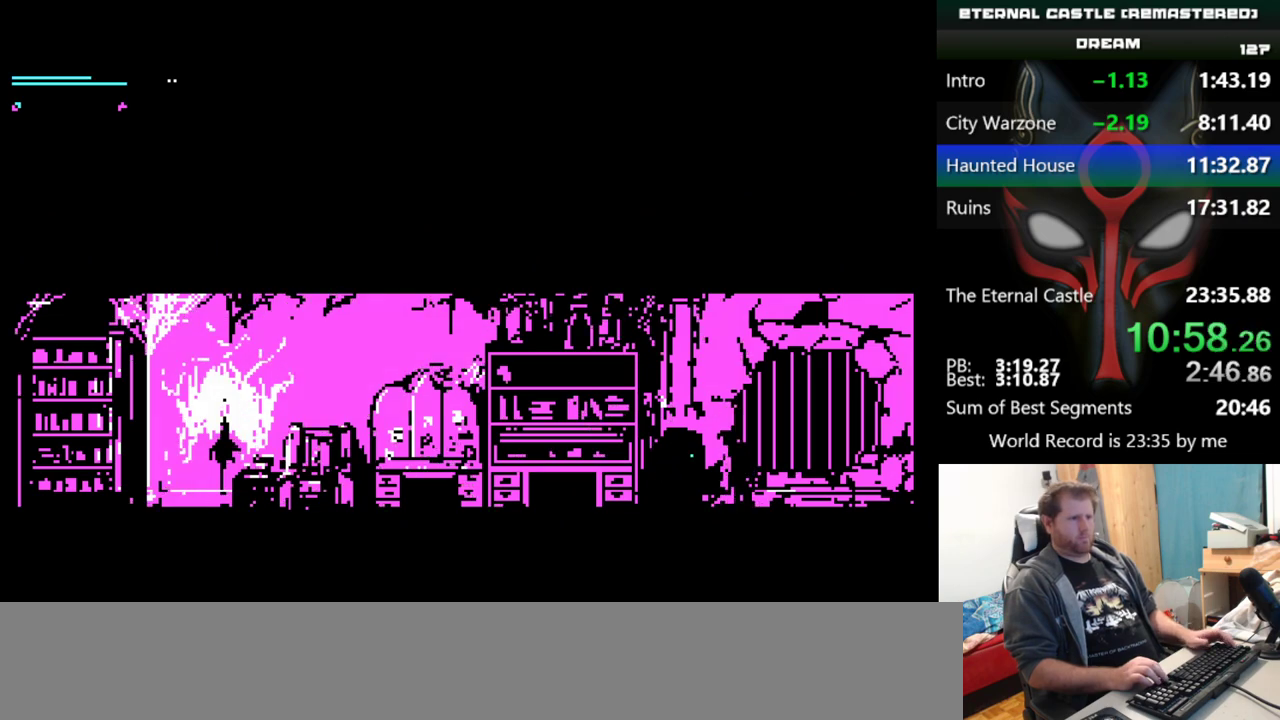
{"keys": ["left", "up"], "events": [[334, "up", "down"]]}
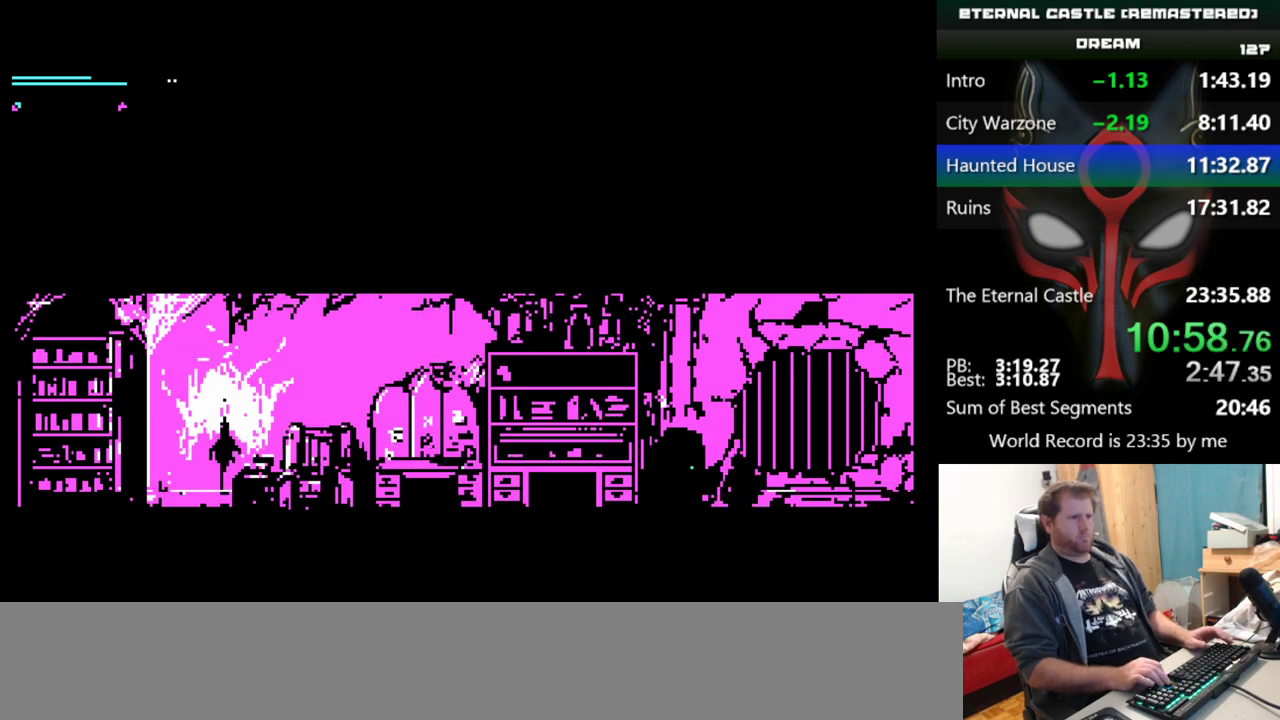
{"keys": ["left", "up"], "events": []}
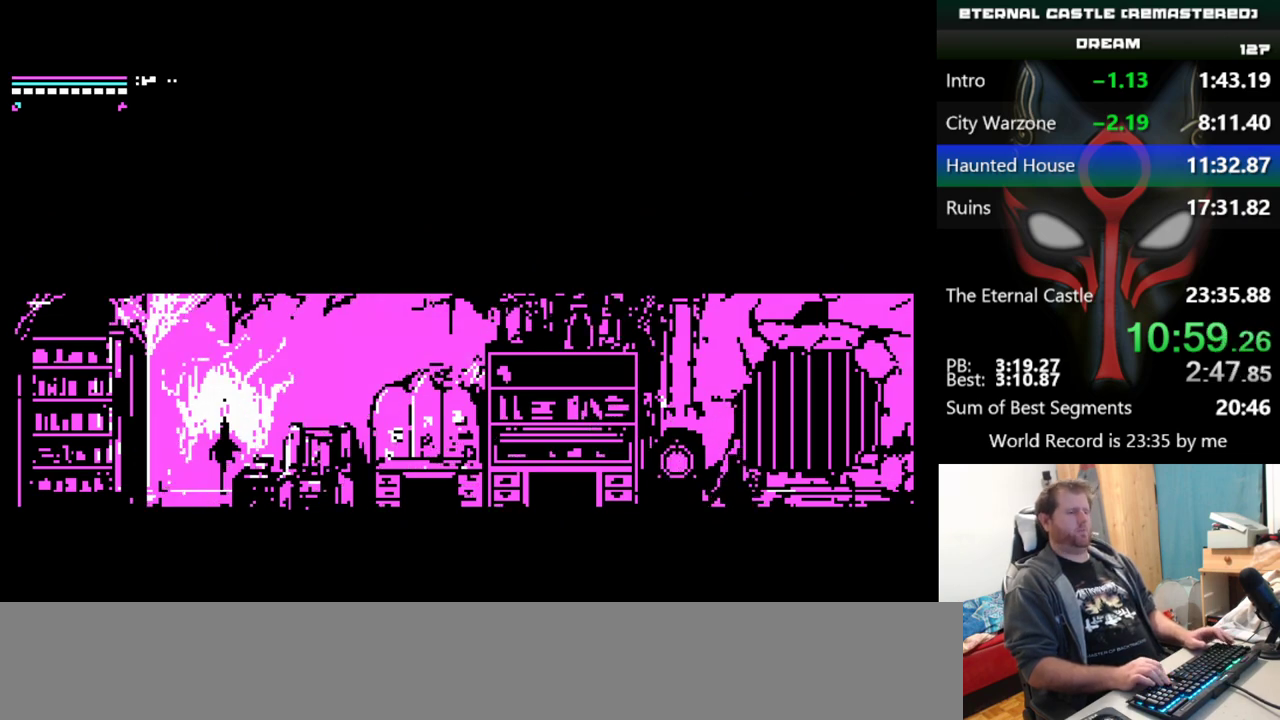
{"keys": ["left"], "events": [[34, "up", "up"], [84, "up", "down"], [267, "up", "up"]]}
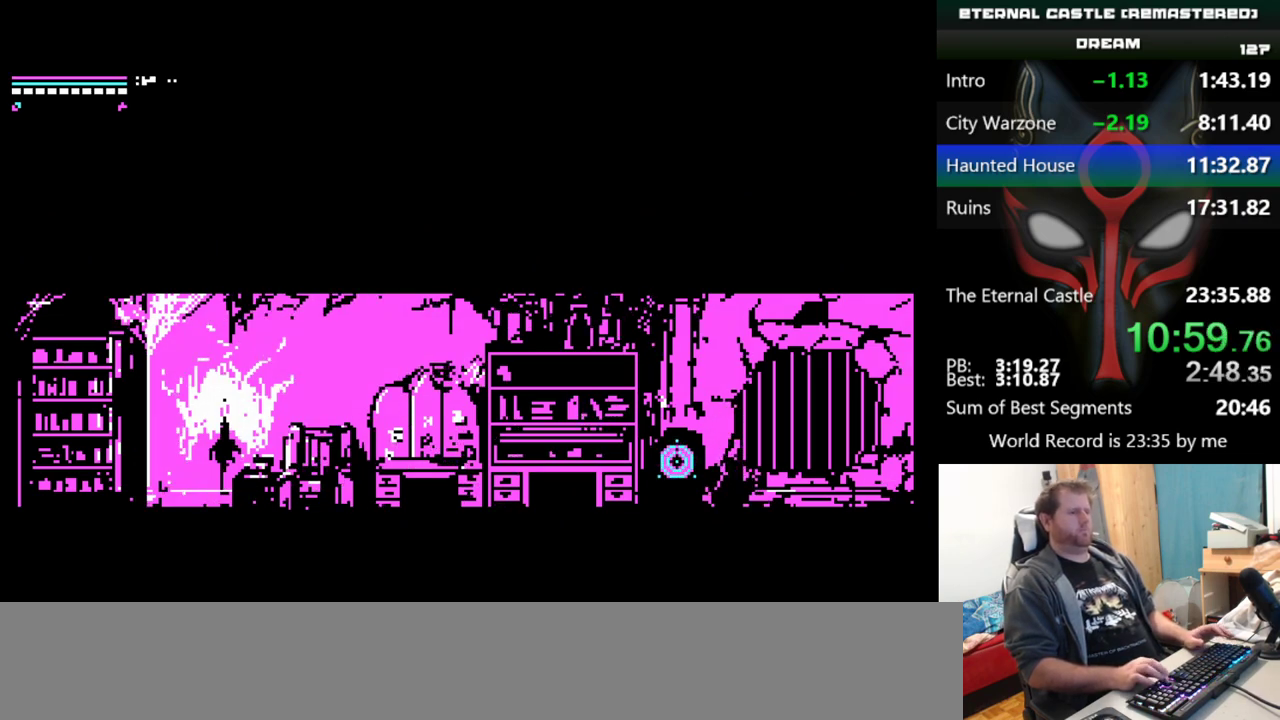
{"keys": ["left", "shift"], "events": [[283, "shift", "down"]]}
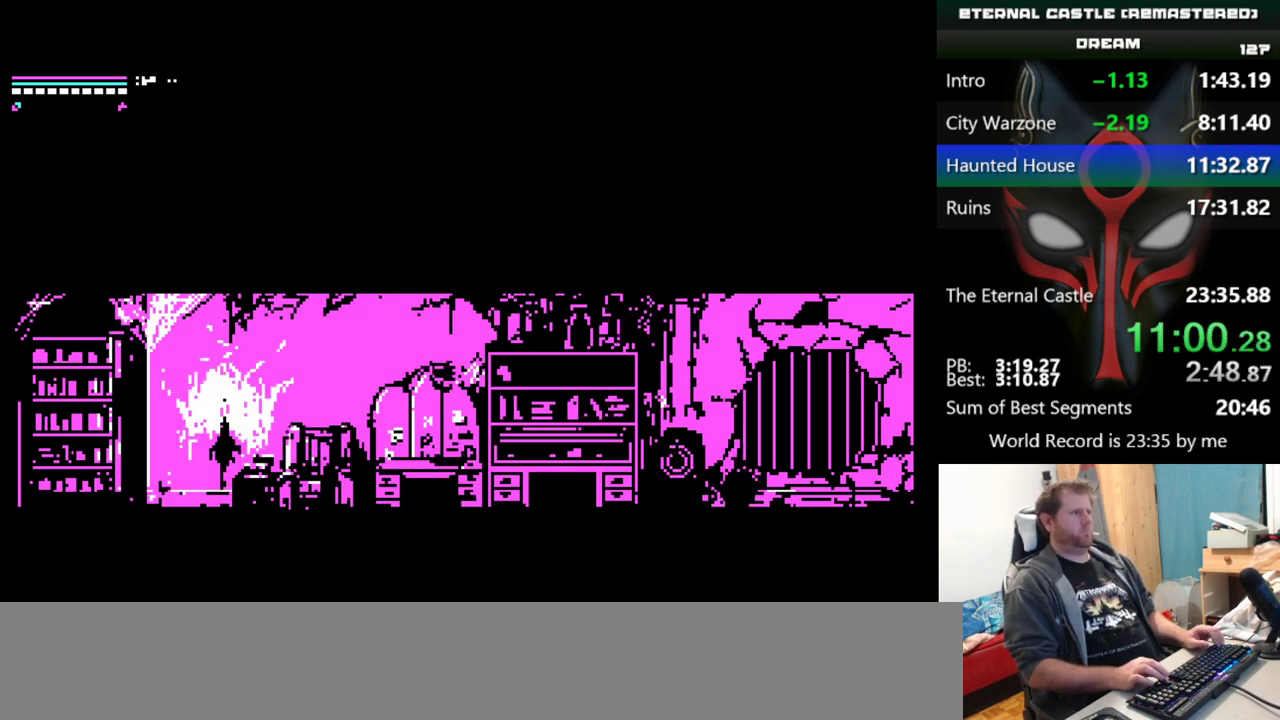
{"keys": ["left", "shift"], "events": []}
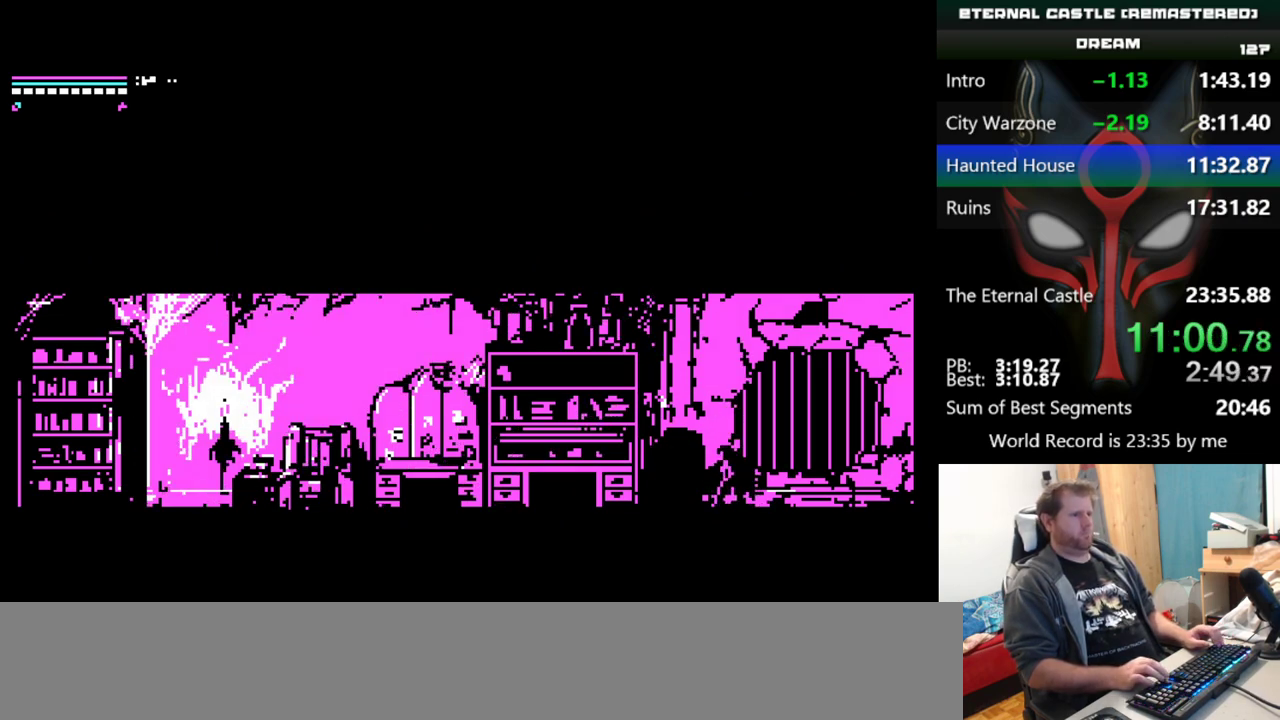
{"keys": ["left"], "events": [[267, "shift", "up"]]}
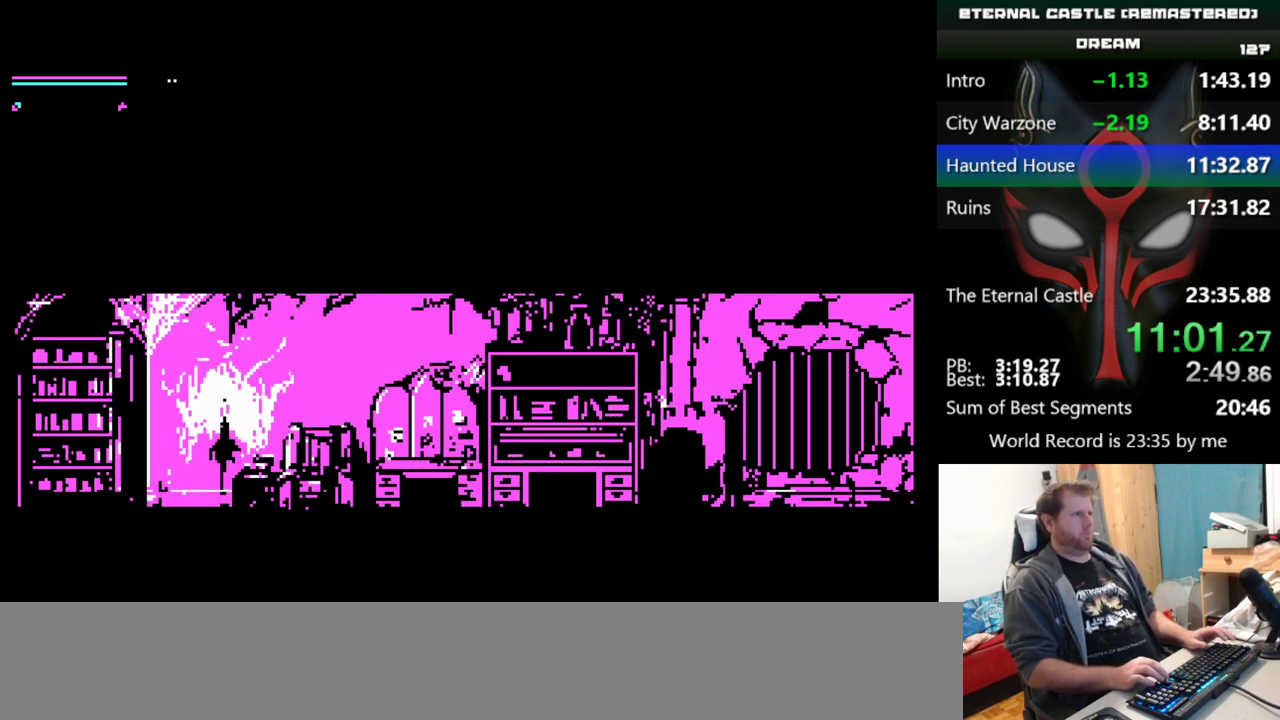
{"keys": ["left"], "events": []}
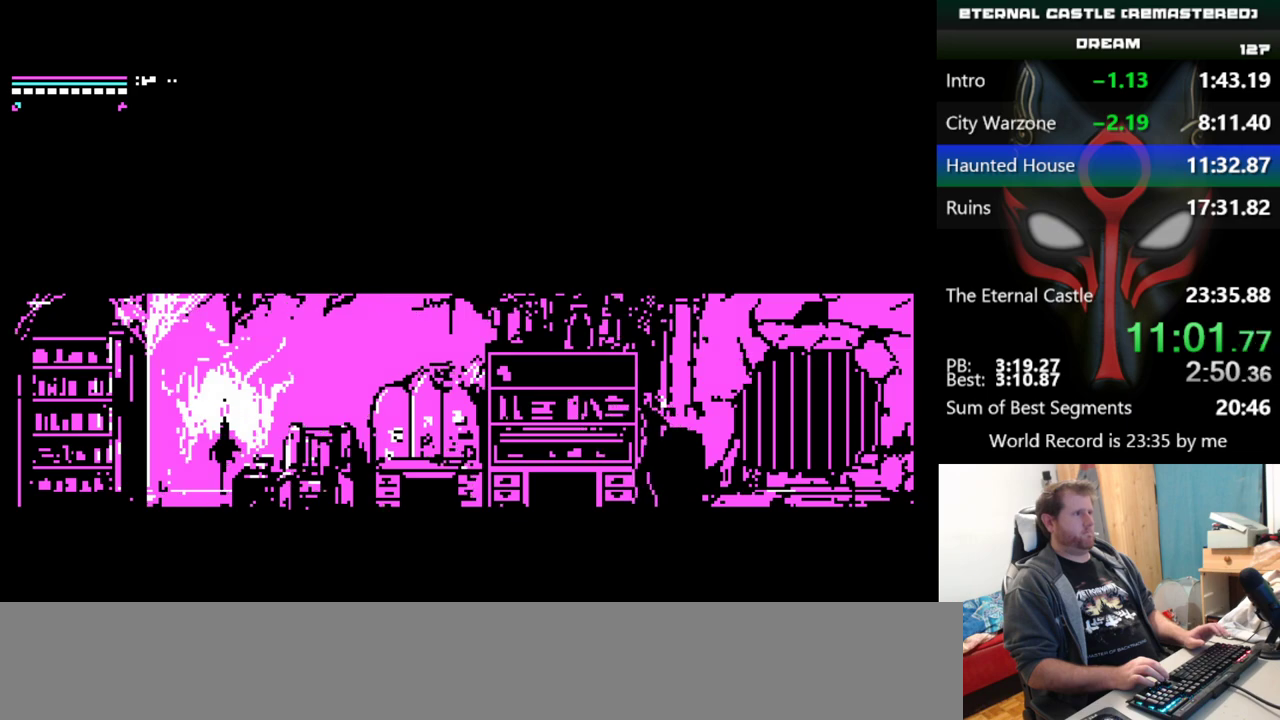
{"keys": ["left"], "events": []}
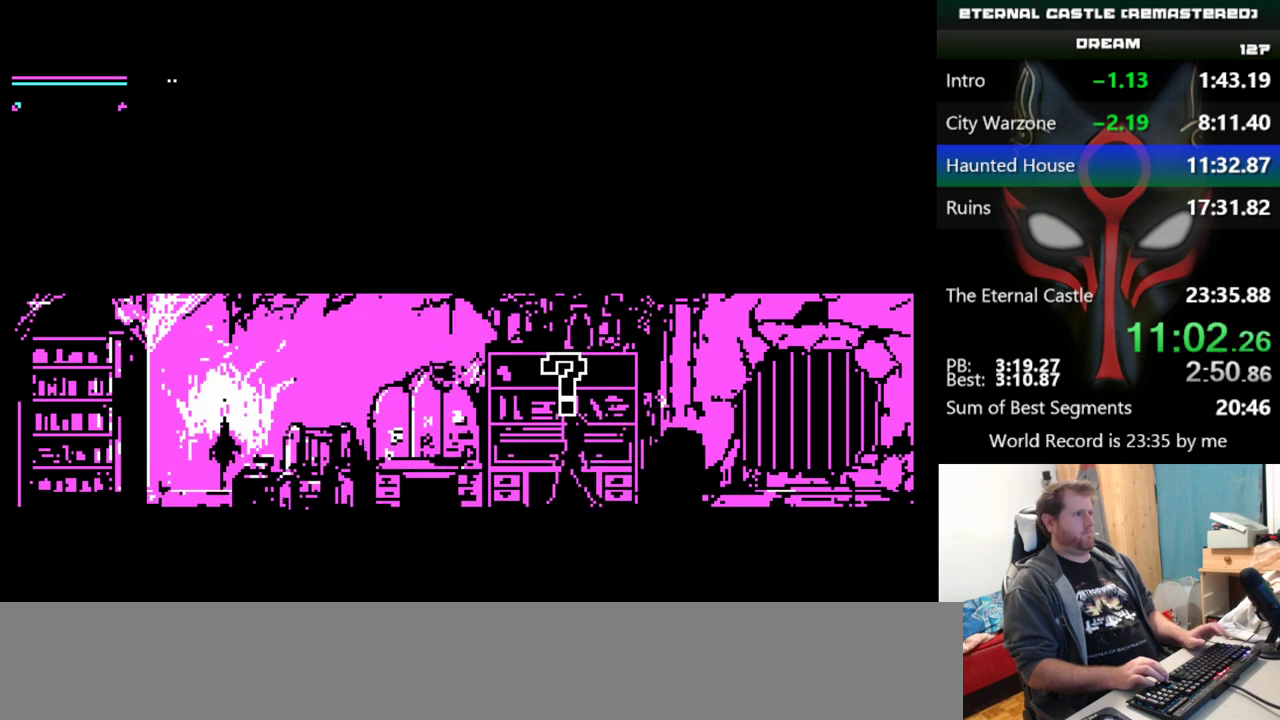
{"keys": ["left", "shift"], "events": [[34, "shift", "down"]]}
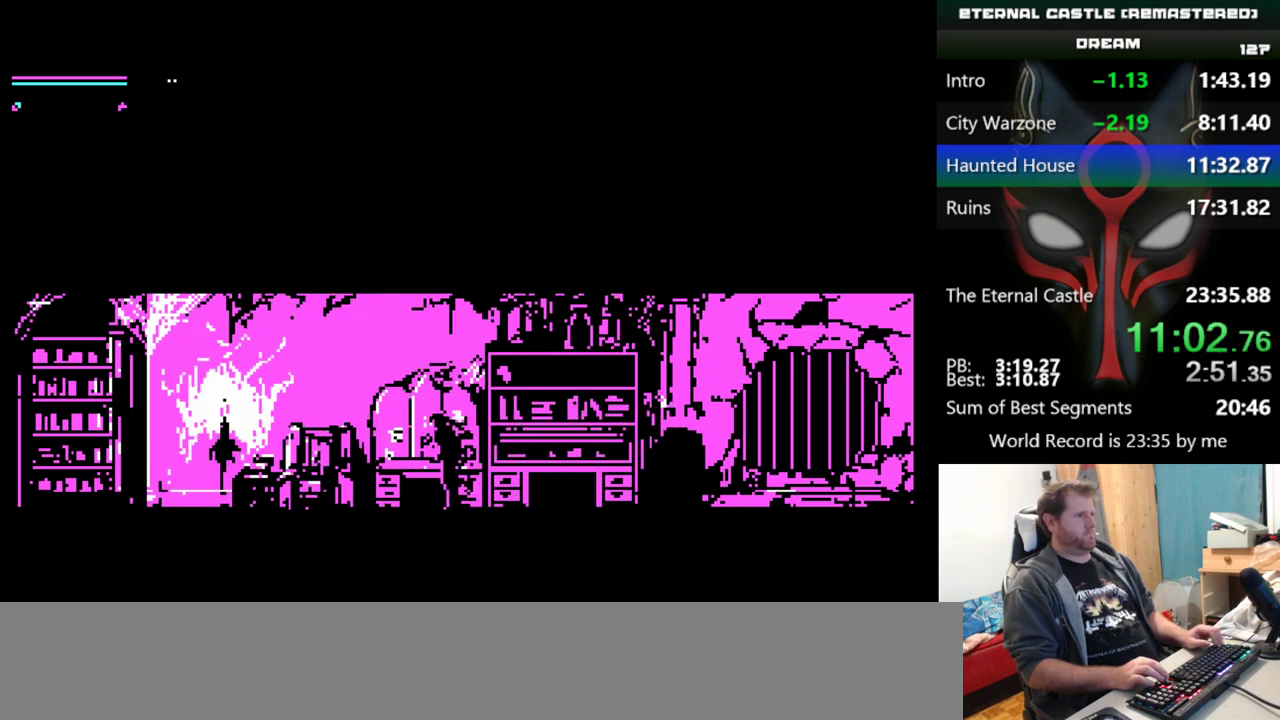
{"keys": [], "events": [[334, "shift", "up"], [434, "left", "up"]]}
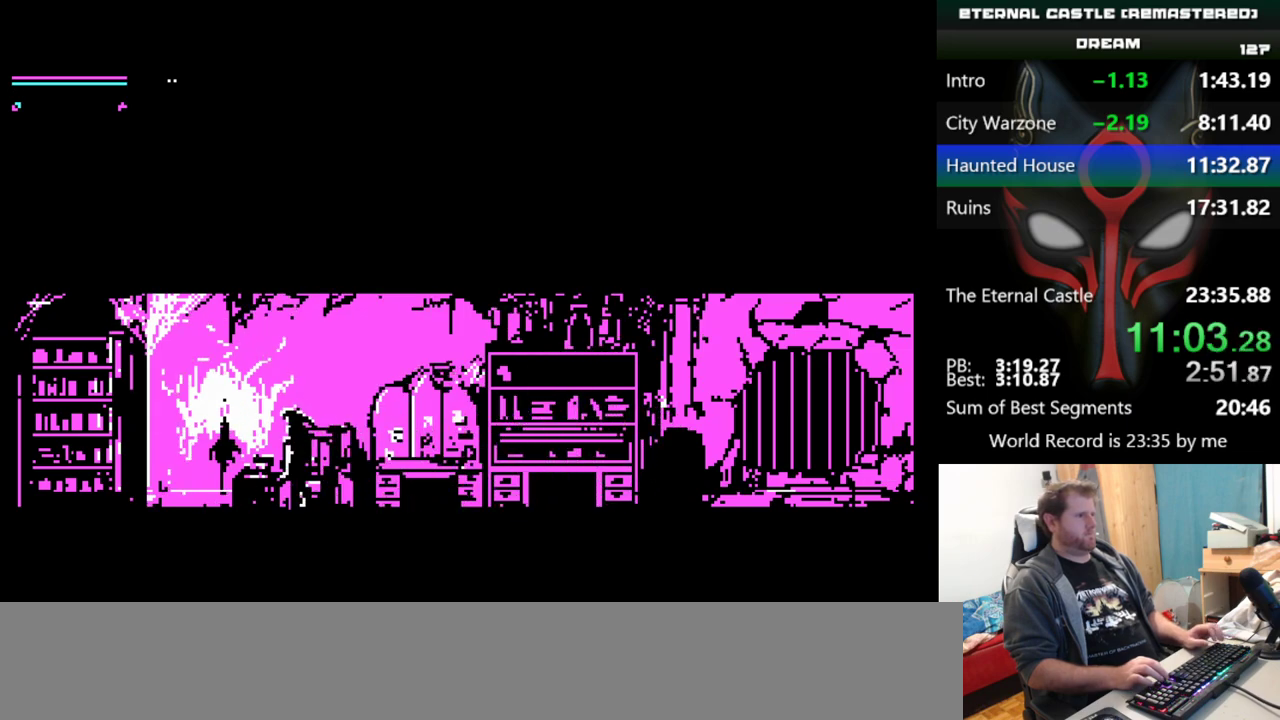
{"keys": [], "events": []}
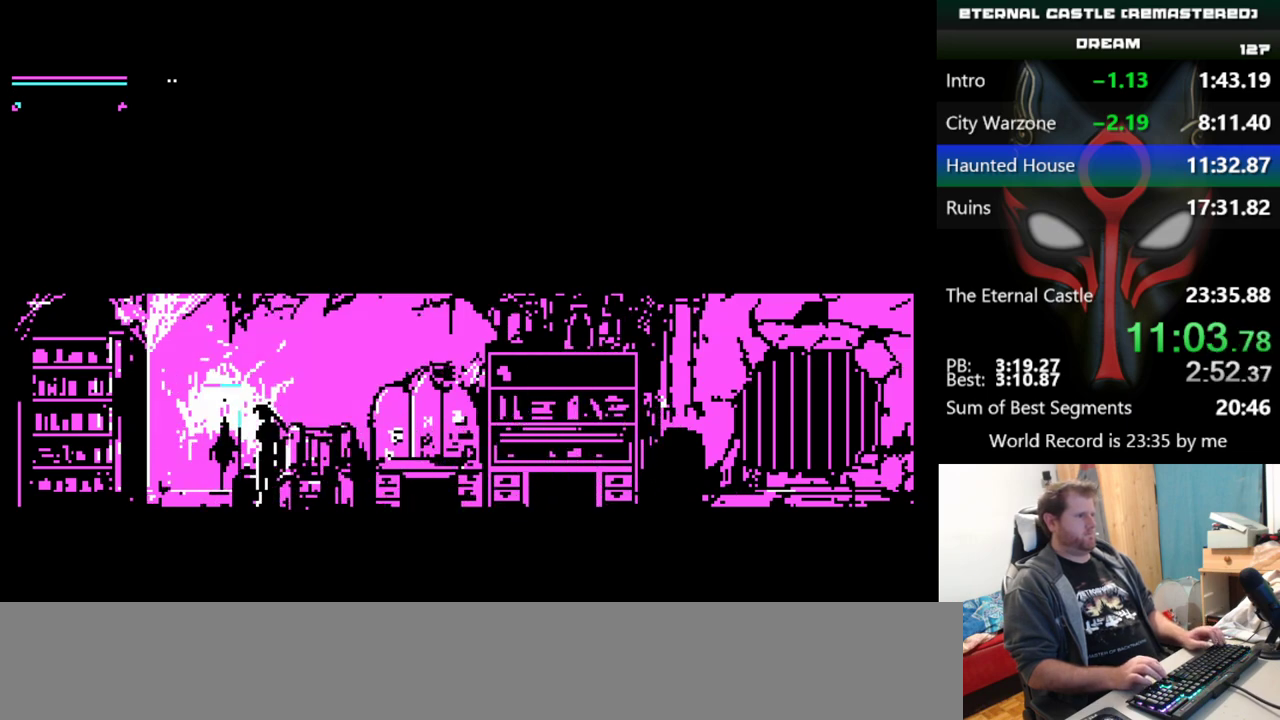
{"keys": [], "events": [[33, "up", "down"], [133, "up", "up"]]}
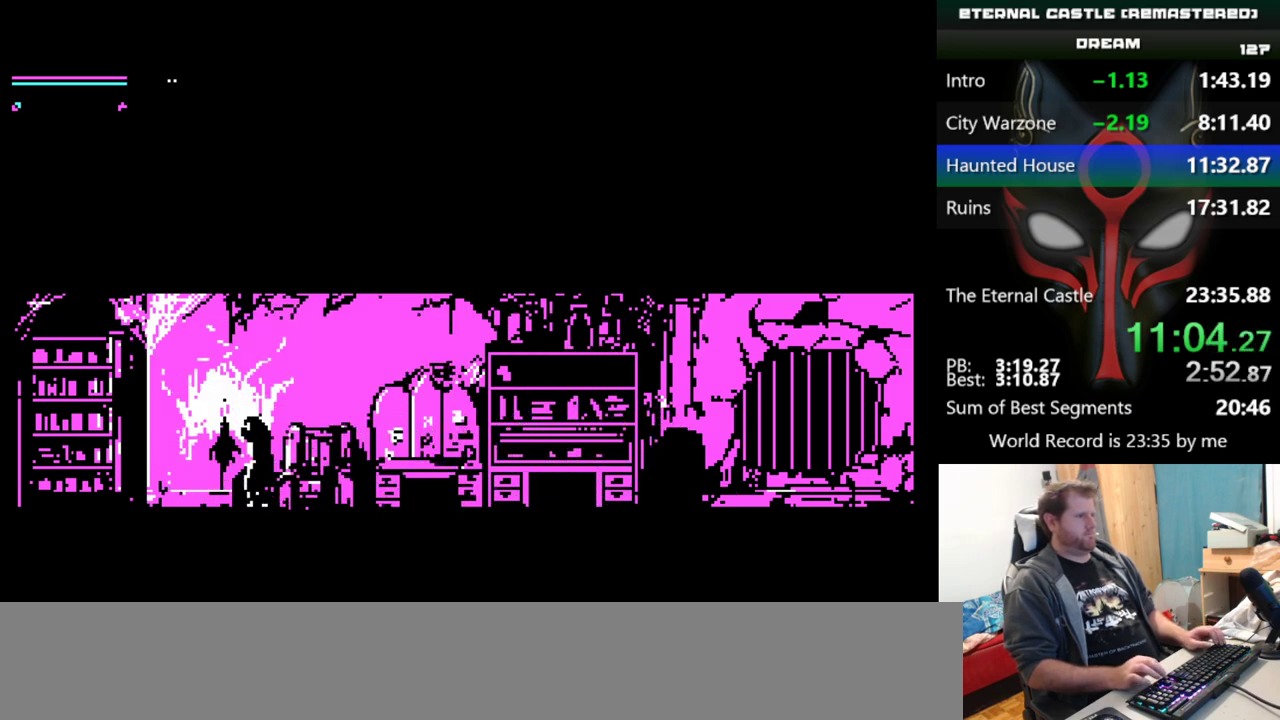
{"keys": [], "events": [[234, "up", "down"], [334, "up", "up"], [384, "up", "down"], [484, "up", "up"]]}
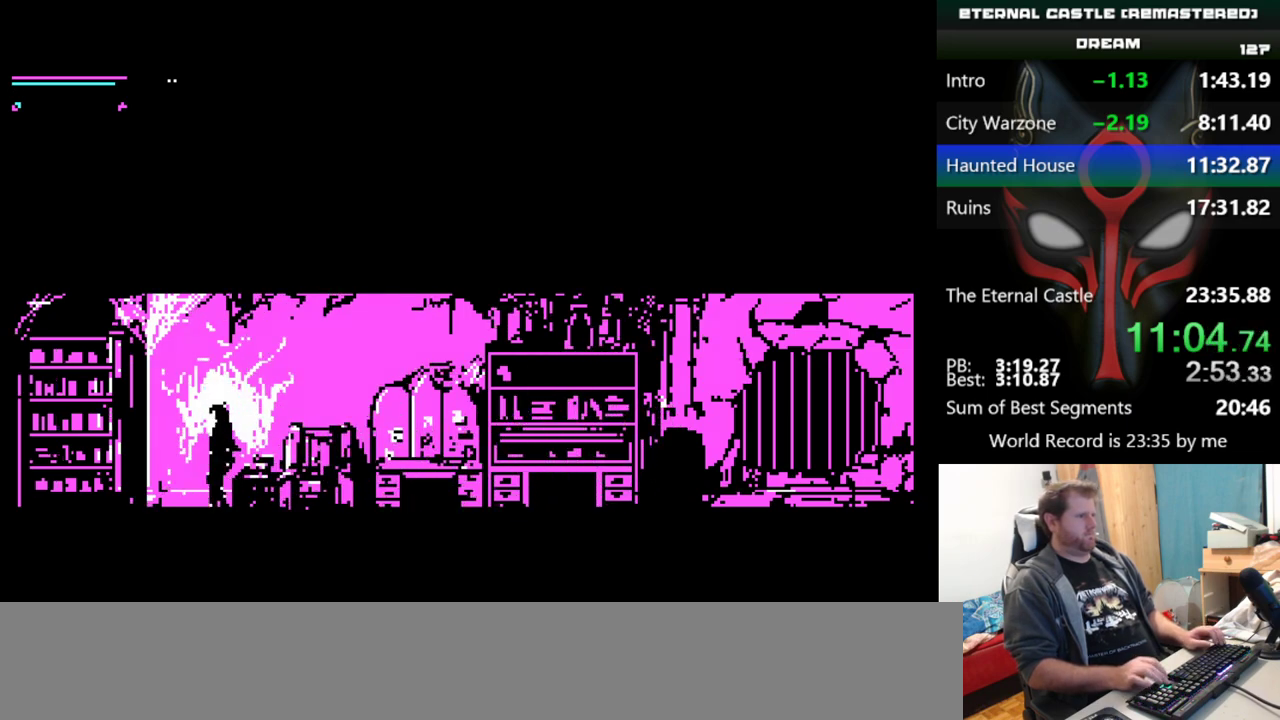
{"keys": ["left", "shift"], "events": [[367, "left", "down"], [417, "shift", "down"]]}
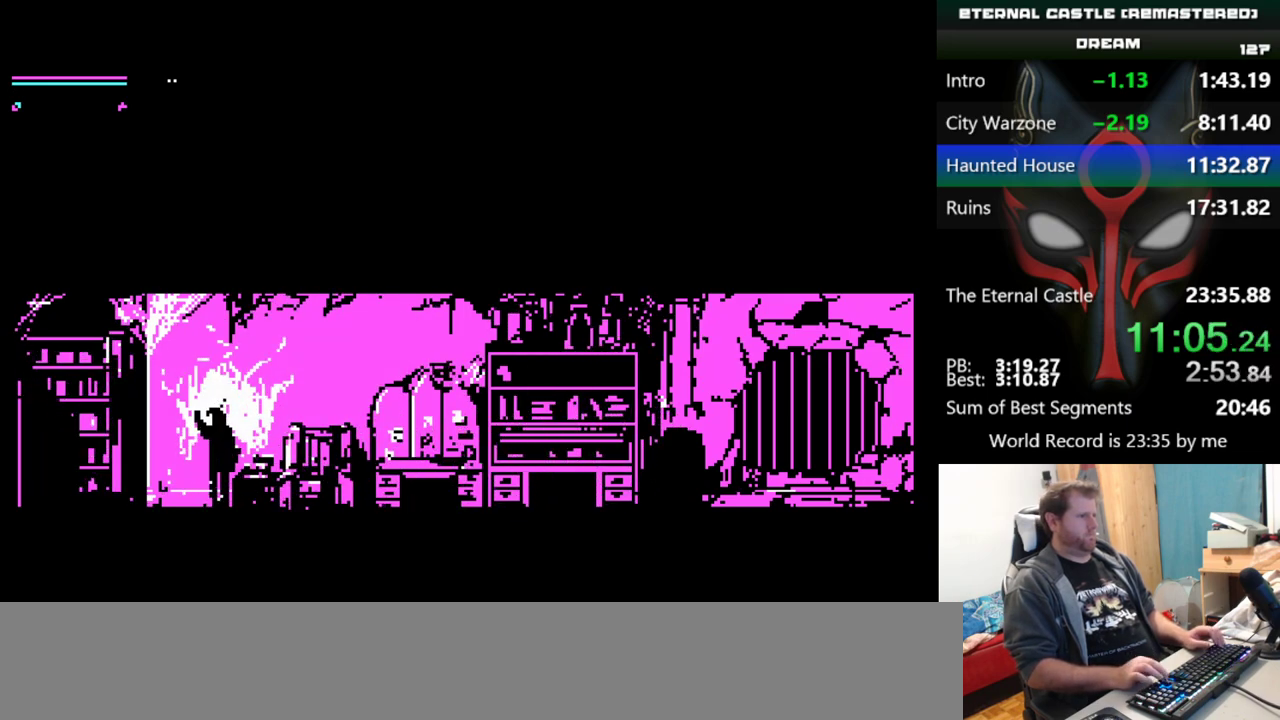
{"keys": ["left", "shift"], "events": []}
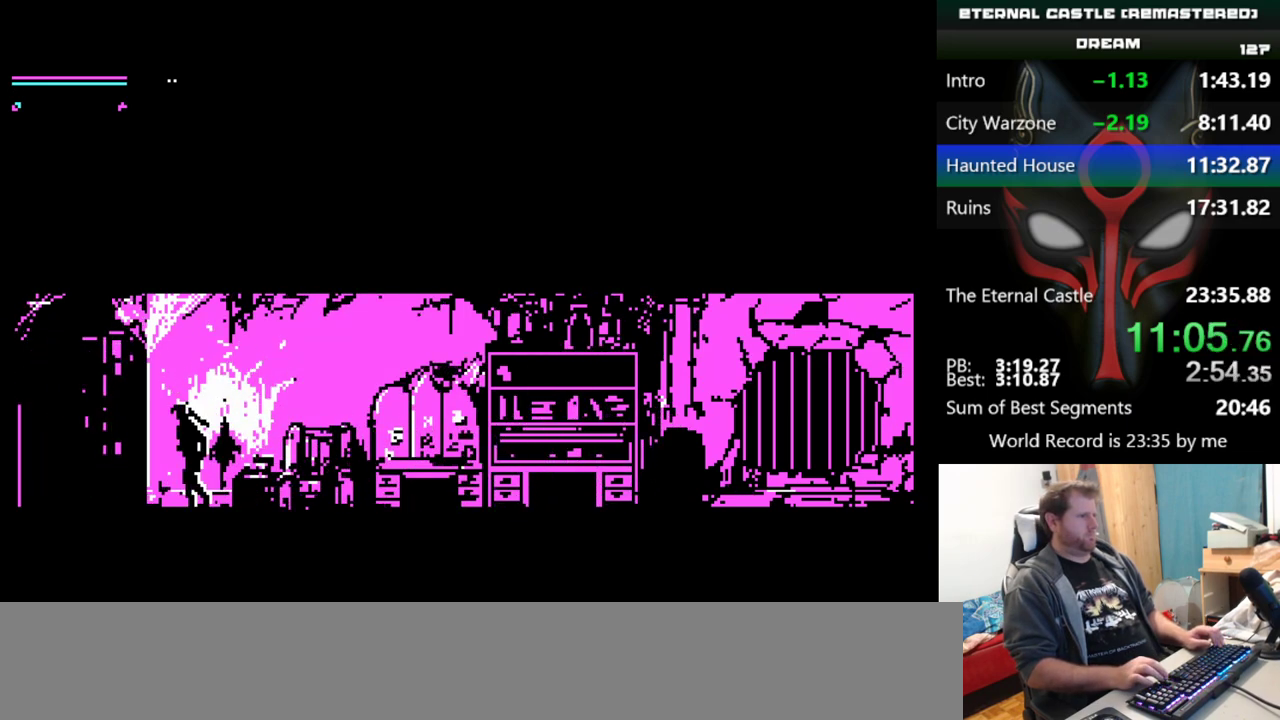
{"keys": [], "events": [[217, "shift", "up"], [250, "left", "up"]]}
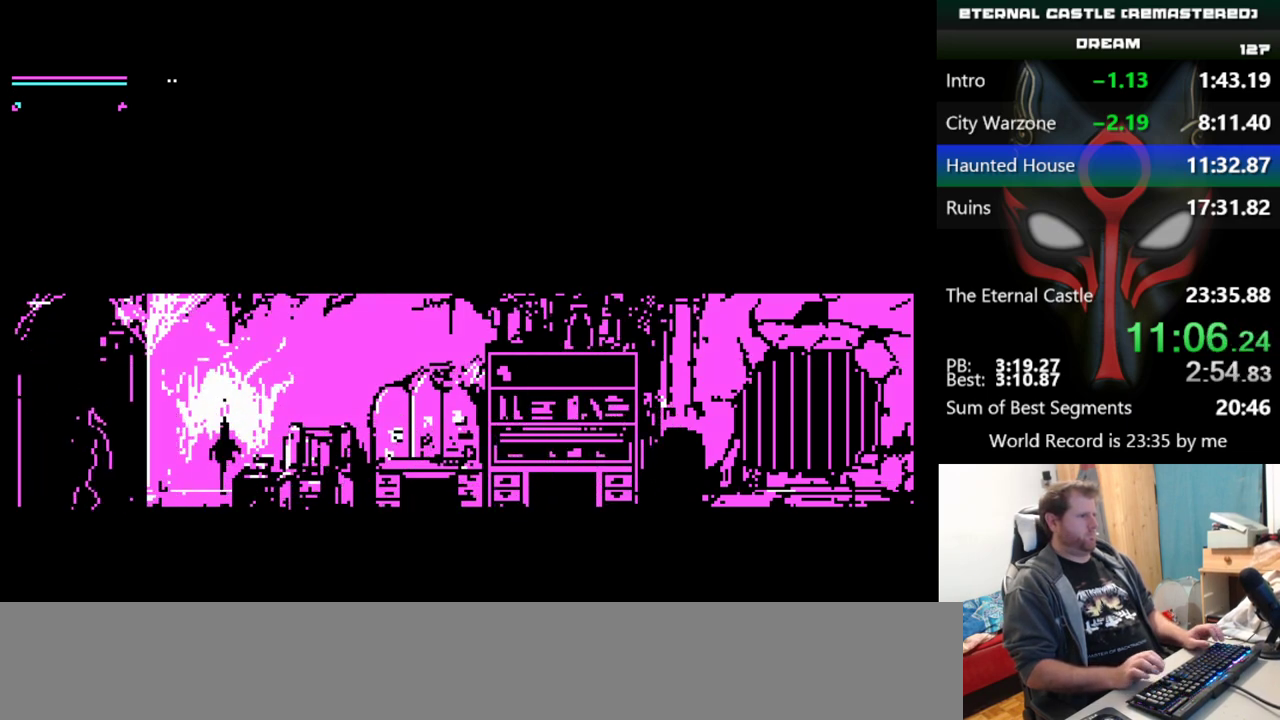
{"keys": ["ctrl", "shift"], "events": [[233, "ctrl", "down"], [233, "shift", "down"]]}
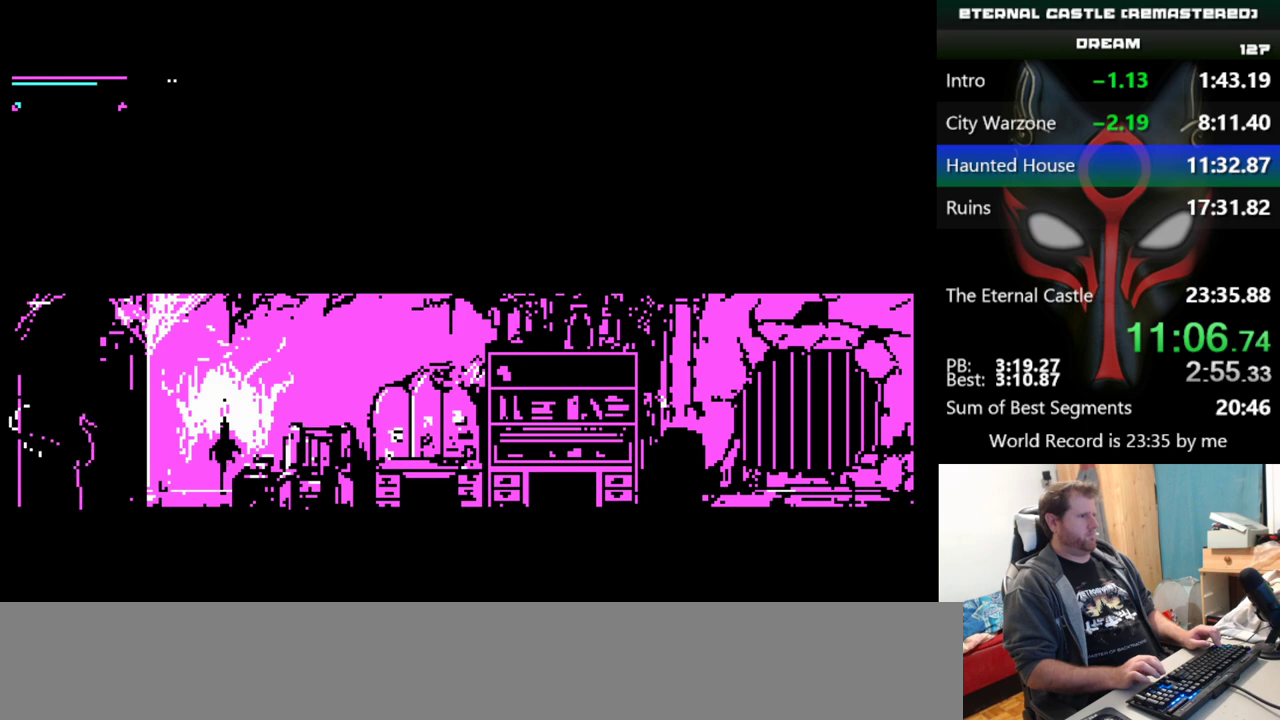
{"keys": ["ctrl", "shift"], "events": []}
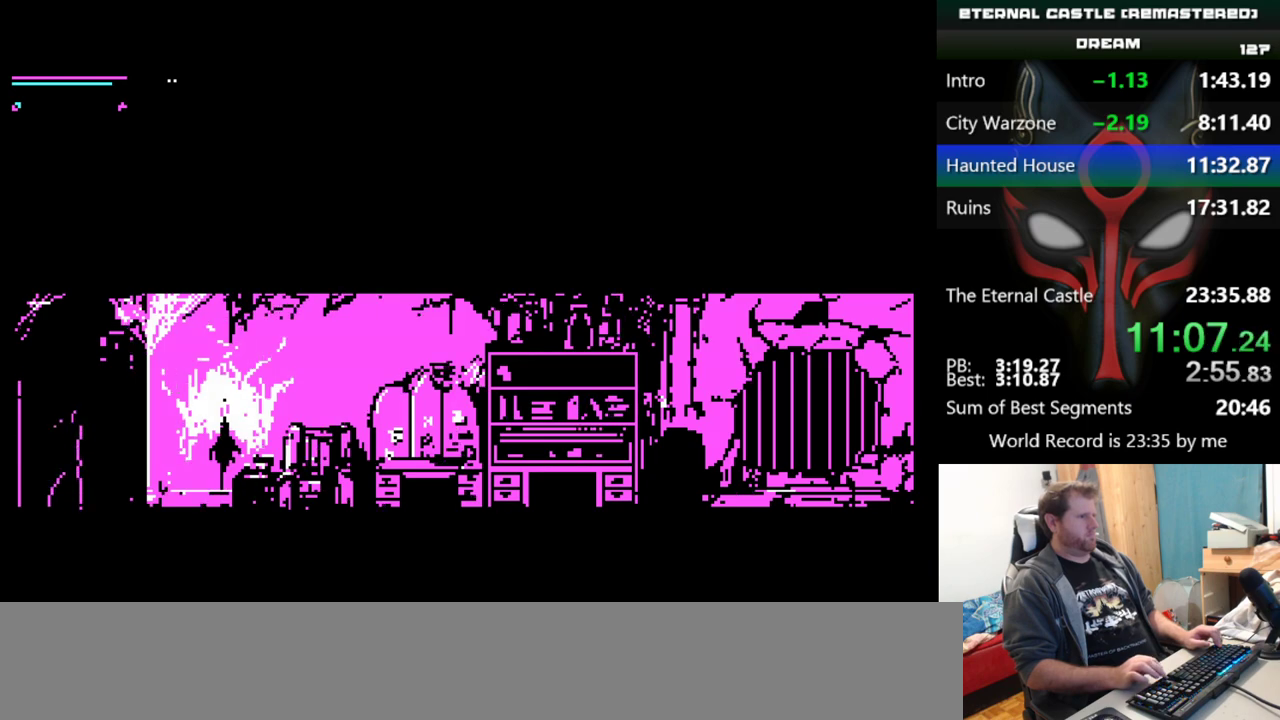
{"keys": ["ctrl", "shift", "up"], "events": [[16, "left", "down"], [66, "up", "down"], [116, "left", "up"], [116, "up", "up"], [167, "left", "down"], [167, "up", "down"], [217, "up", "up"], [300, "up", "down"], [350, "left", "up"], [350, "up", "up"], [400, "left", "down"], [400, "up", "down"], [500, "left", "up"]]}
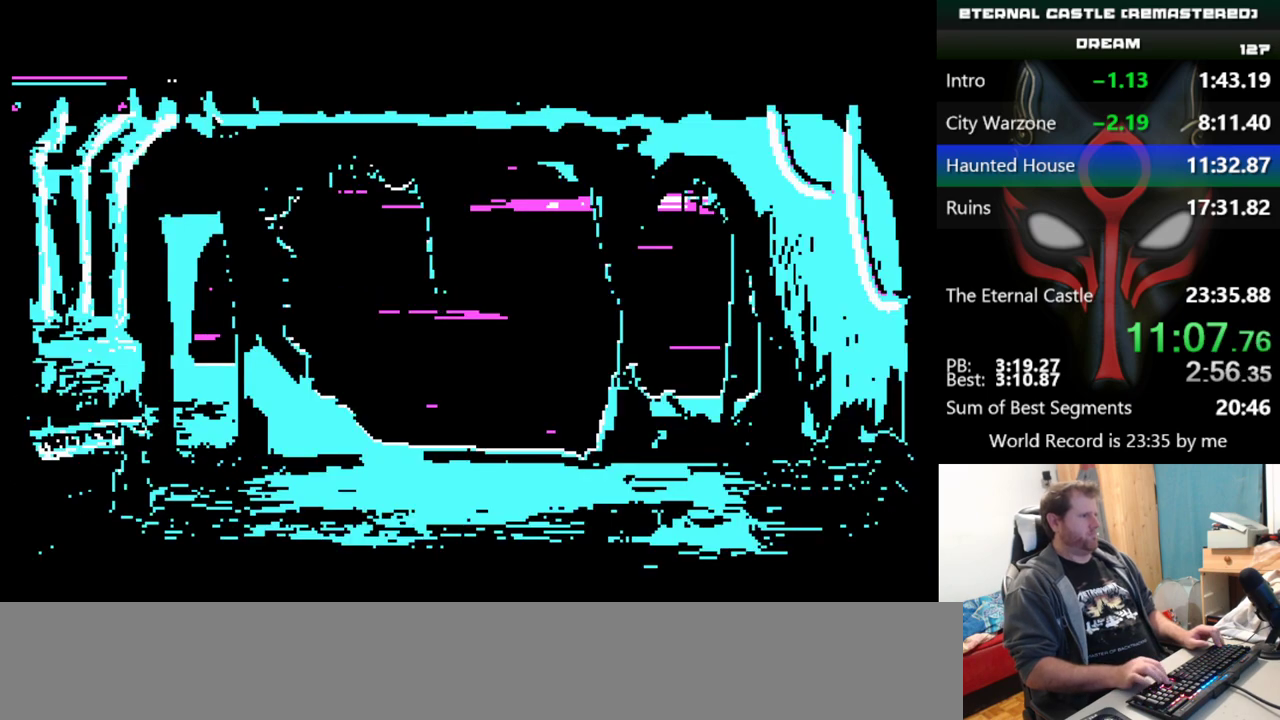
{"keys": ["ctrl", "shift"], "events": [[34, "left", "down"], [234, "left", "up"], [234, "up", "up"], [267, "left", "down"], [267, "up", "down"], [317, "left", "up"], [317, "up", "up"], [367, "left", "down"], [367, "up", "down"], [417, "left", "up"], [417, "up", "up"]]}
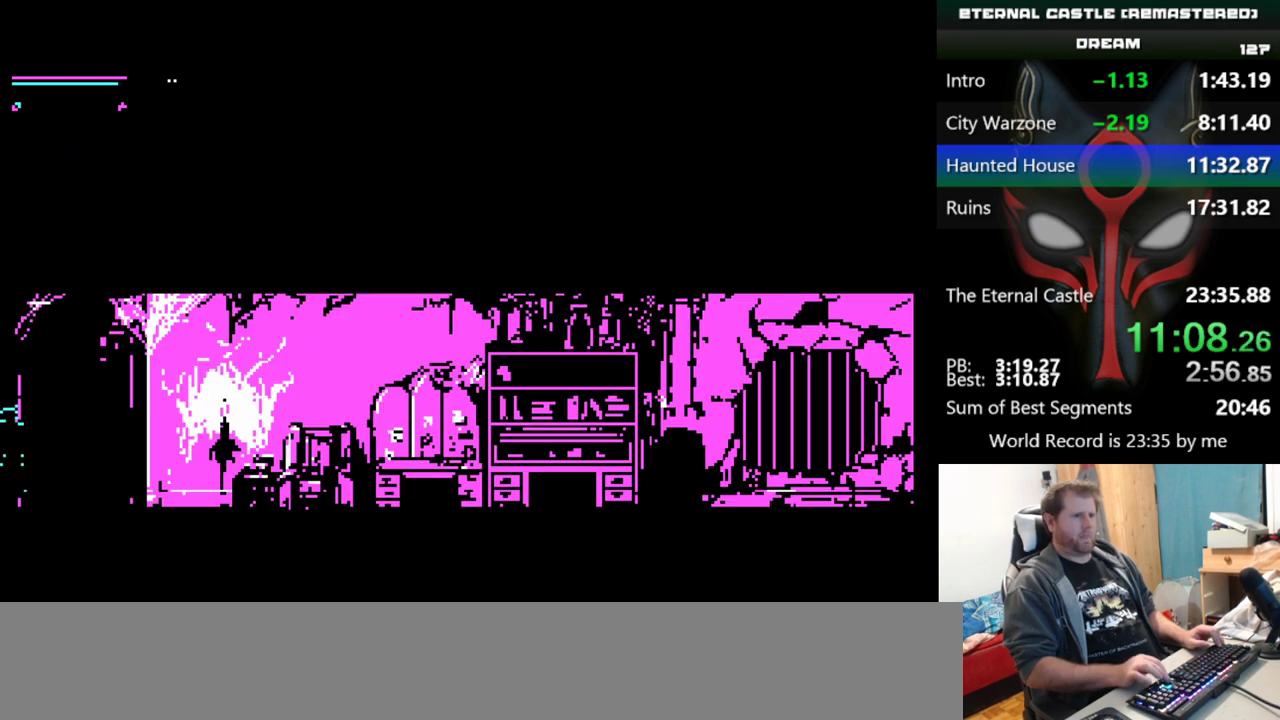
{"keys": [], "events": [[100, "ctrl", "up"], [100, "shift", "up"]]}